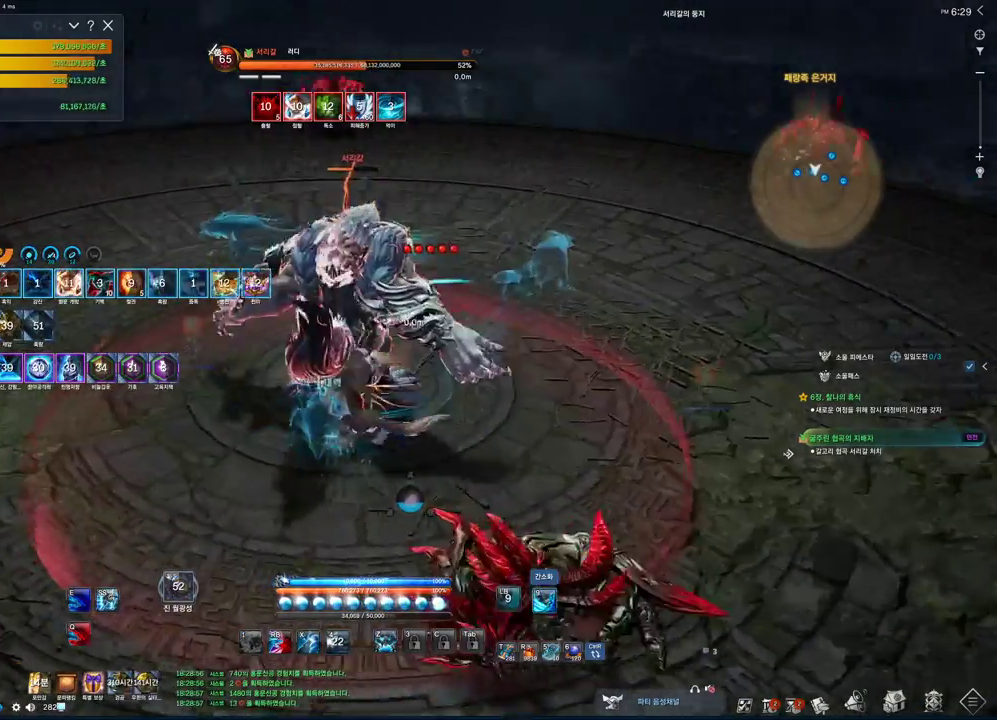
Gameplay with keyboard and mouse; each line is a JSON object with the keys and mouse buttons held at the frame after it. "events" lists presses ("down") and releases ("up") of "1", "2", "3", "4", "5", "a", "alt", "c", "ctrl", "d", "e", "f", "m", "q", "r", "s", "shift", "space", "t", "tab", "tilde", "v", "w", "x", "z", "mouse_left", "mouse_wheel", "mouse_right", "mouse_mb4" and "mouse_mb5" between this image and that frame as [ms after this image, input, new state], when the widget could be followed in between. "mouse_left", "mouse_wheel", "mouse_right", "mouse_mb4", "mouse_mb5" = the "left", "wheel", "right", "mb4", "mb5" buttons of the "mouse" list. No other keys are recorded. "wheel" means that the mouse wheel is clicked or scrolled. Not read: mouse_move.
{"keys": ["2"], "mouse": [], "events": [[33, "a", "up"], [33, "s", "down"], [233, "s", "up"]]}
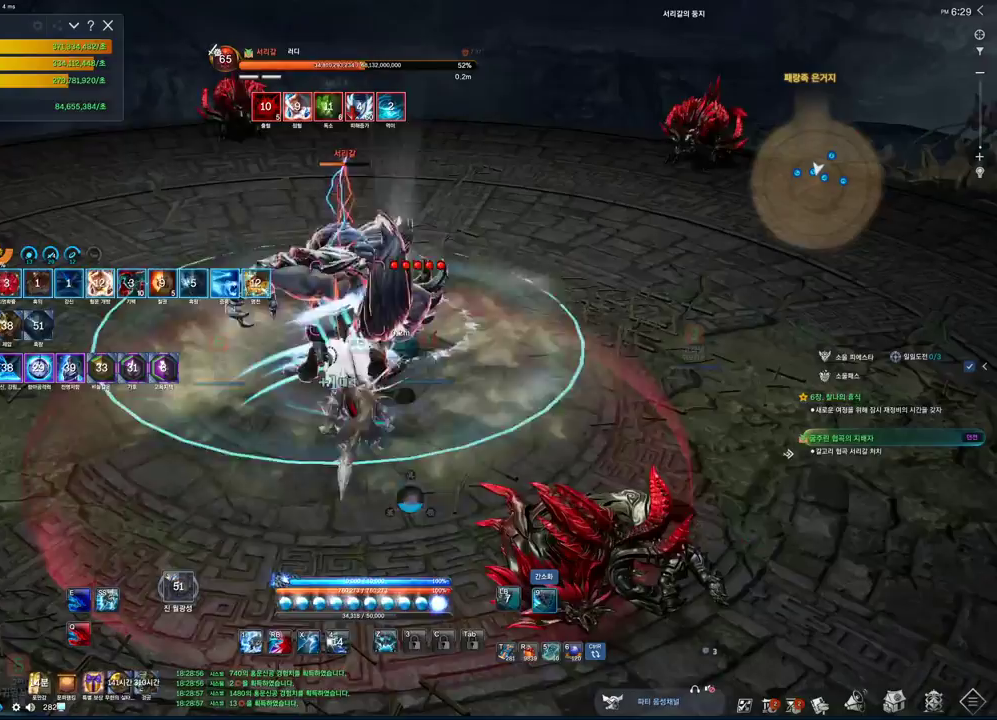
{"keys": ["2"], "mouse": [], "events": []}
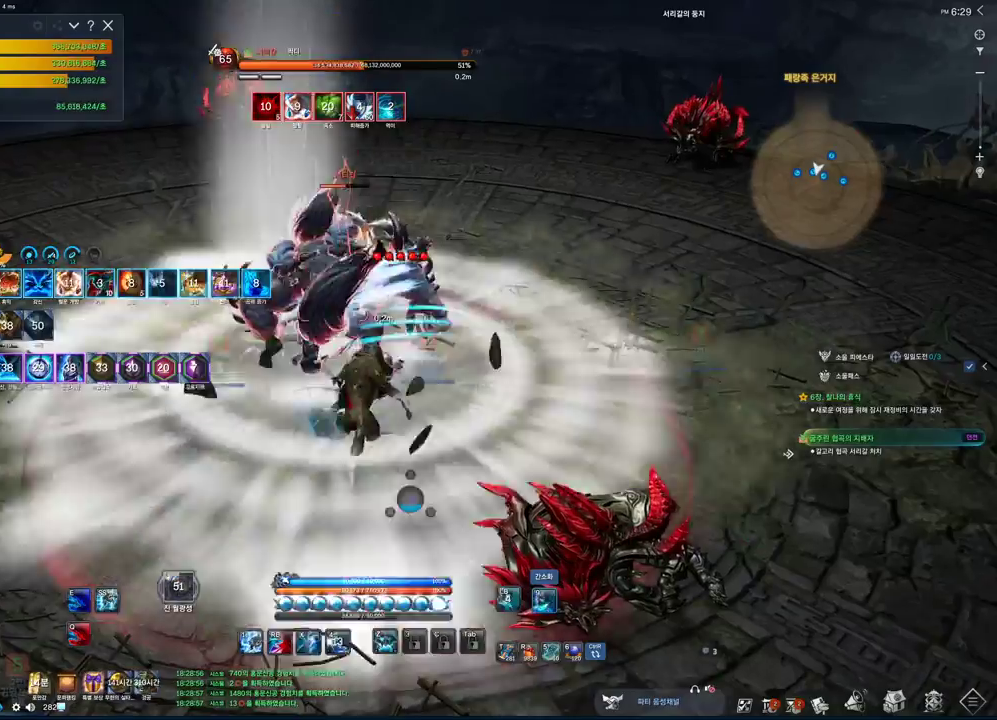
{"keys": [], "mouse": ["left"], "events": [[266, "2", "up"], [333, "mouse_left", "down"]]}
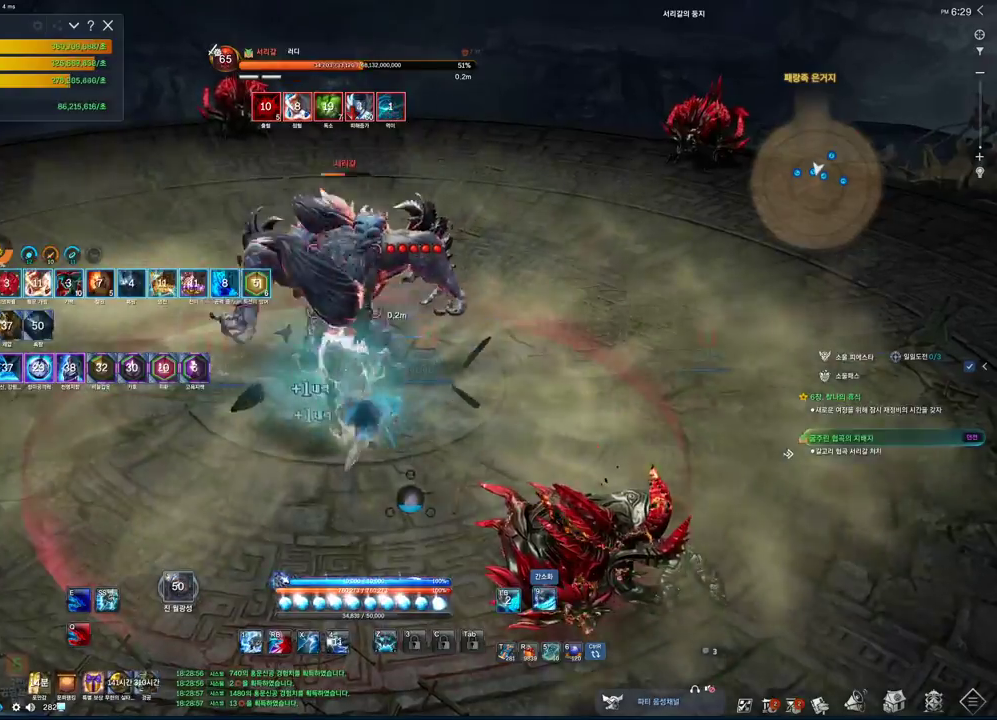
{"keys": ["4"], "mouse": [], "events": [[33, "mouse_left", "up"], [133, "e", "down"], [233, "e", "up"], [466, "4", "down"]]}
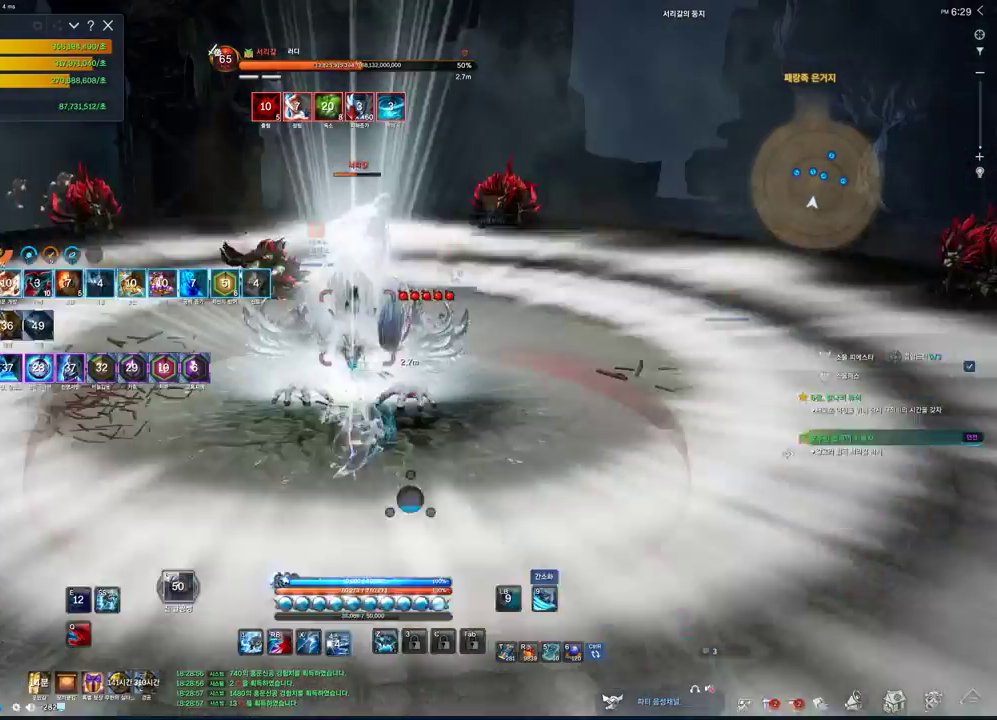
{"keys": ["2"], "mouse": [], "events": [[100, "2", "down"], [100, "4", "up"]]}
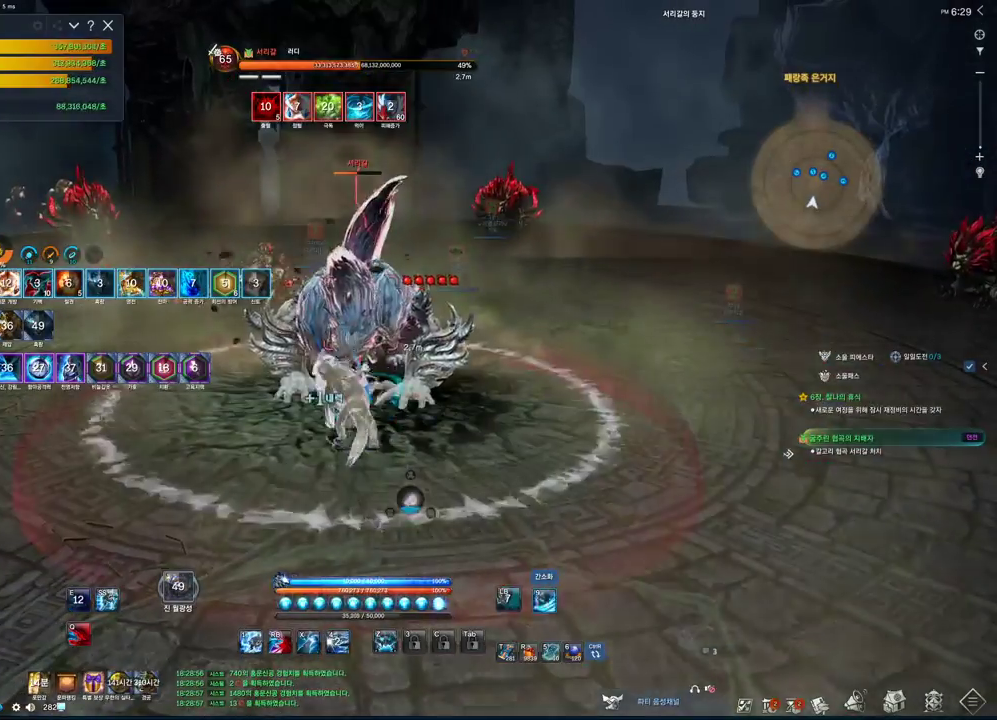
{"keys": ["2"], "mouse": [], "events": [[166, "2", "up"], [300, "2", "down"]]}
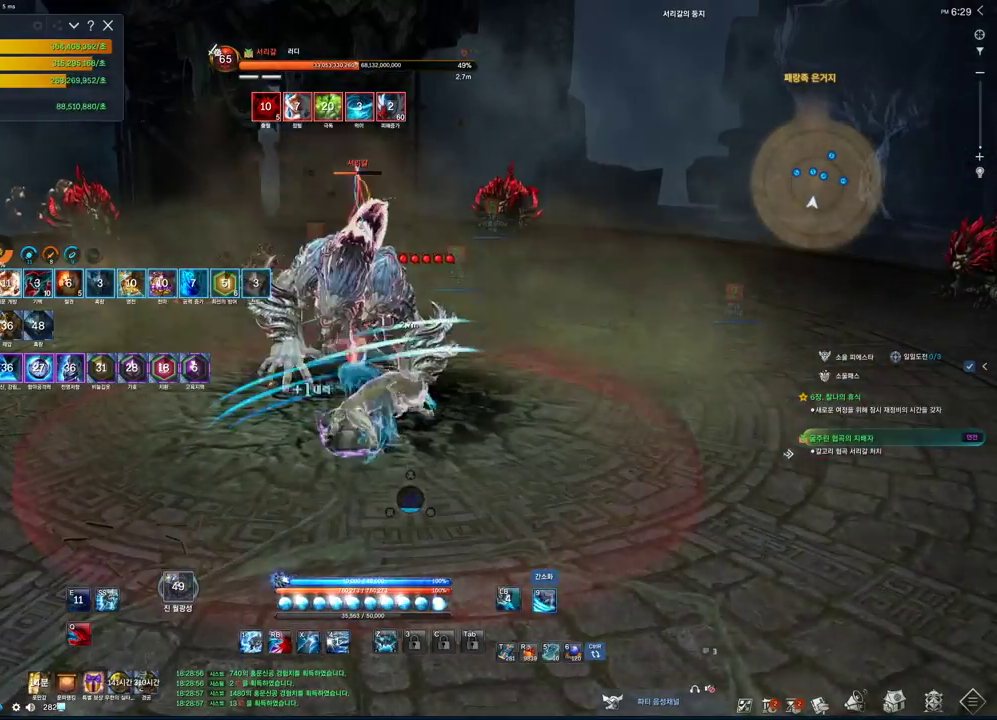
{"keys": ["2"], "mouse": [], "events": [[133, "2", "up"], [300, "4", "down"], [400, "2", "down"], [466, "4", "up"]]}
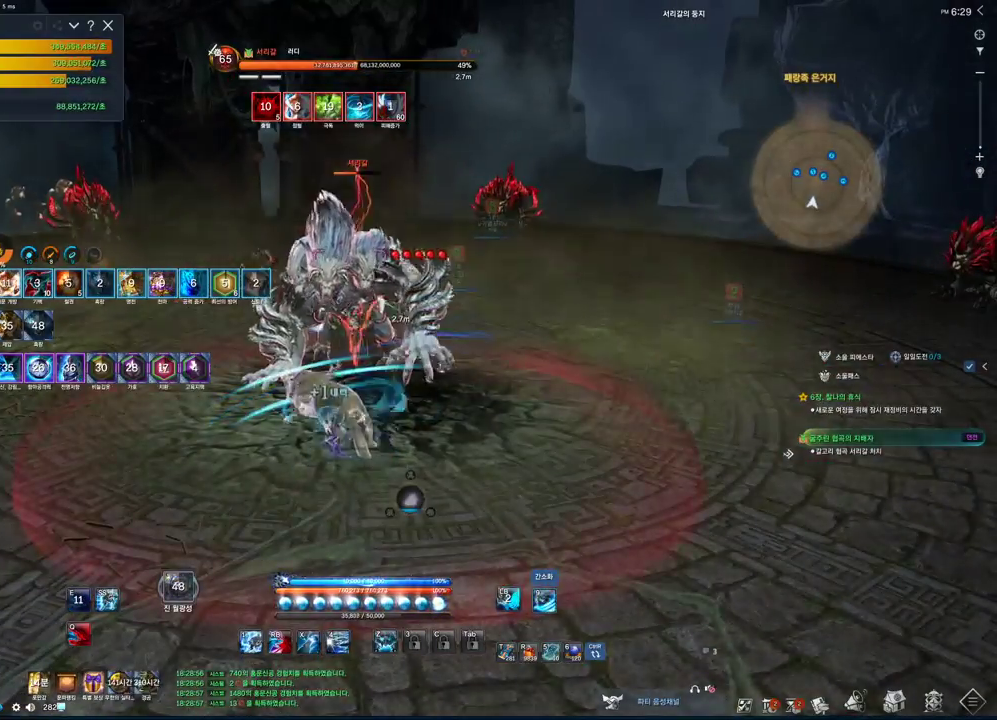
{"keys": ["a"], "mouse": [], "events": [[33, "w", "down"], [366, "a", "down"], [466, "2", "up"], [466, "w", "up"]]}
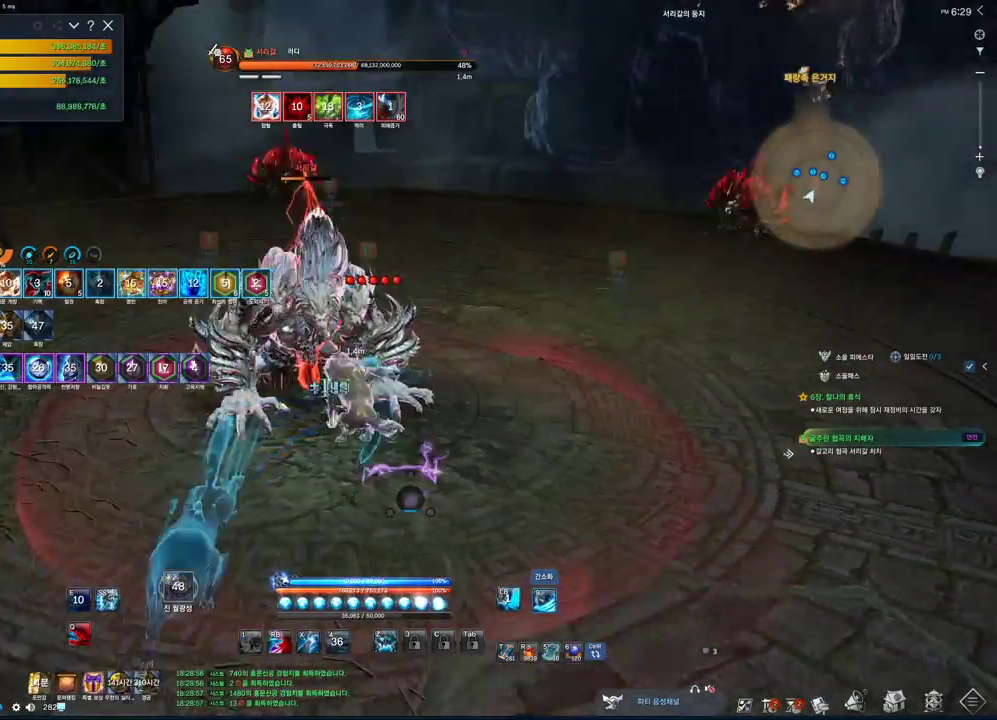
{"keys": ["2", "a"], "mouse": [], "events": [[200, "mouse_left", "down"], [466, "2", "down"], [466, "mouse_left", "up"]]}
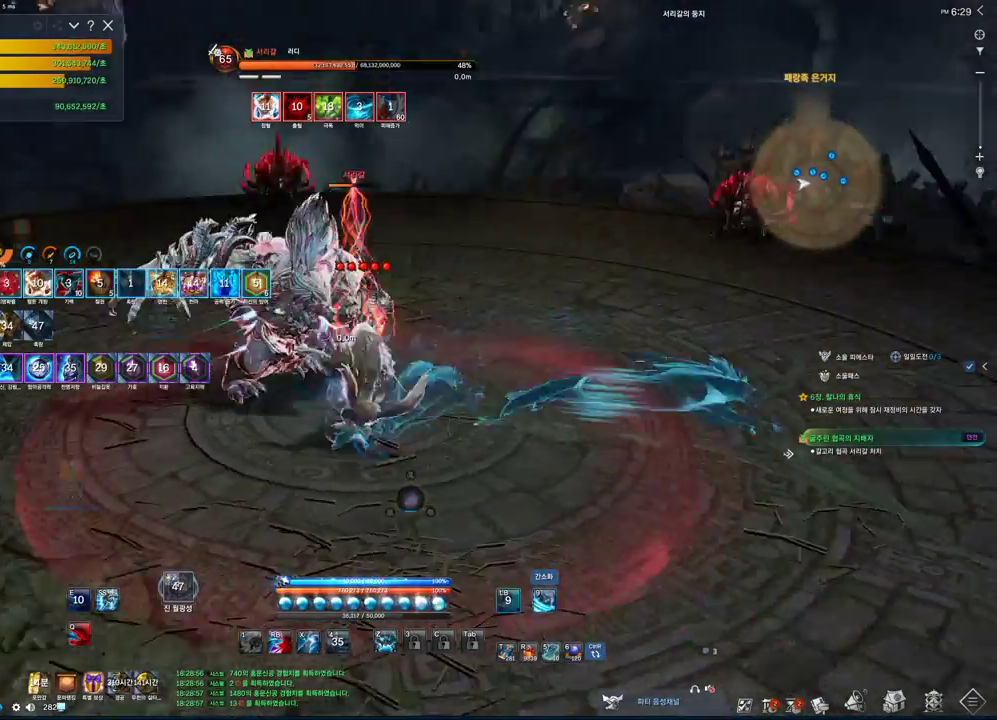
{"keys": ["2", "a"], "mouse": [], "events": []}
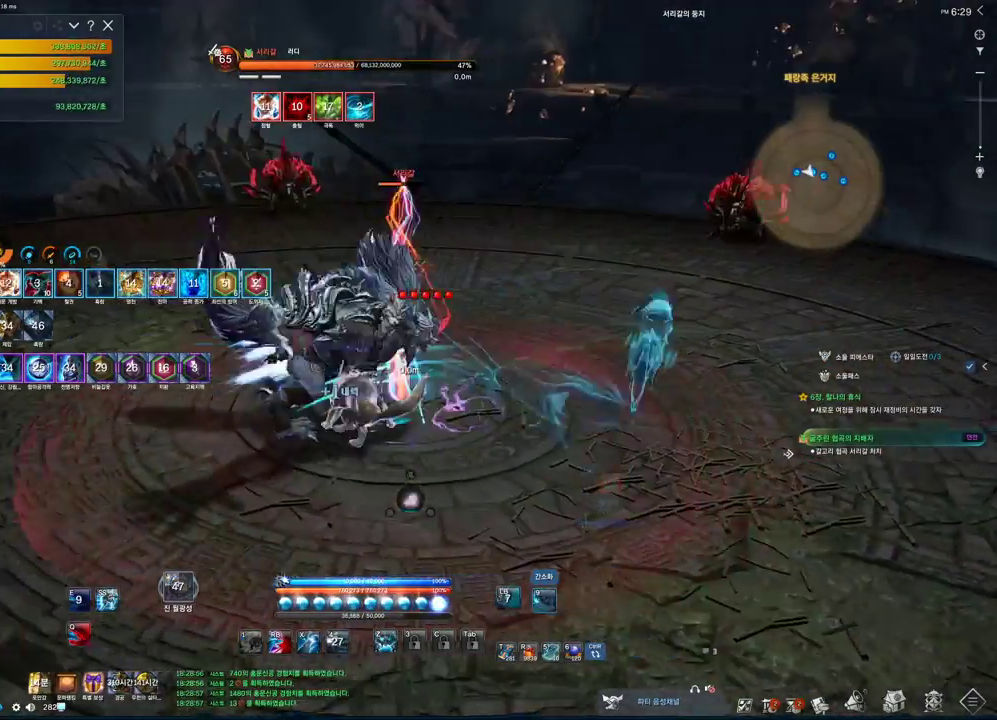
{"keys": ["2"], "mouse": [], "events": [[233, "a", "up"]]}
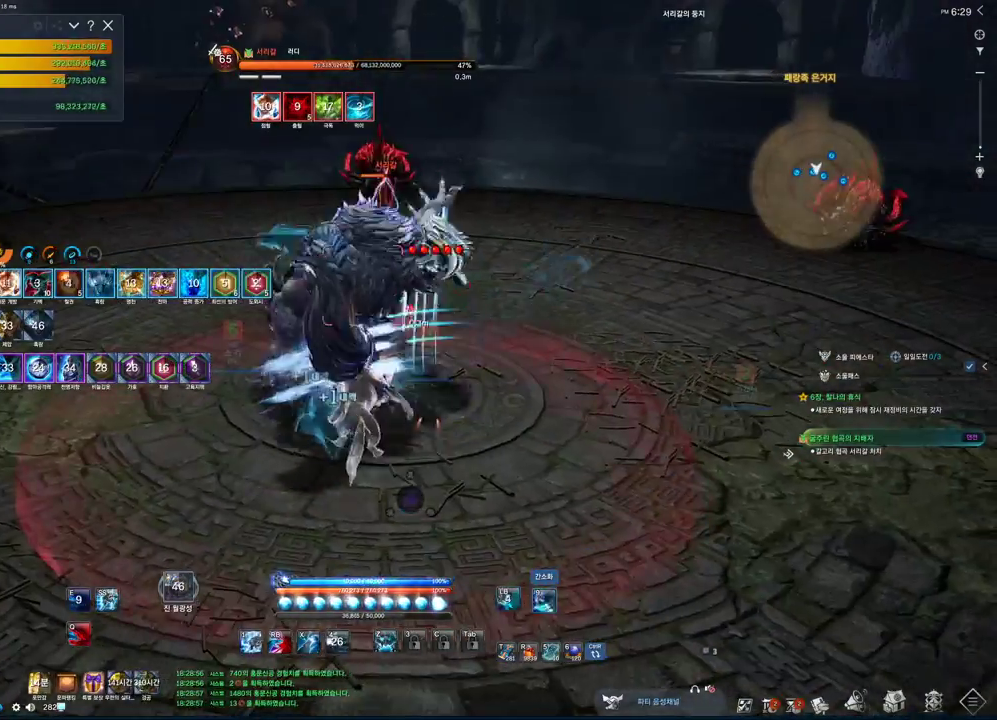
{"keys": ["a", "v"], "mouse": [], "events": [[300, "a", "down"], [333, "2", "up"], [466, "v", "down"]]}
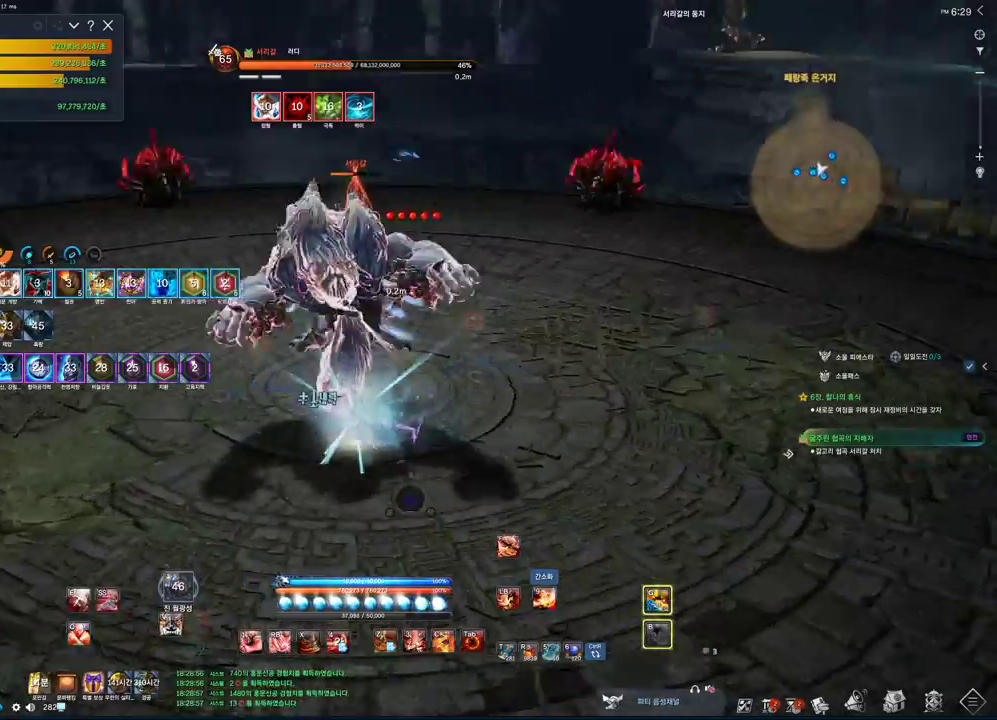
{"keys": ["2", "a"], "mouse": [], "events": [[133, "v", "up"], [300, "2", "down"], [400, "2", "up"], [466, "2", "down"]]}
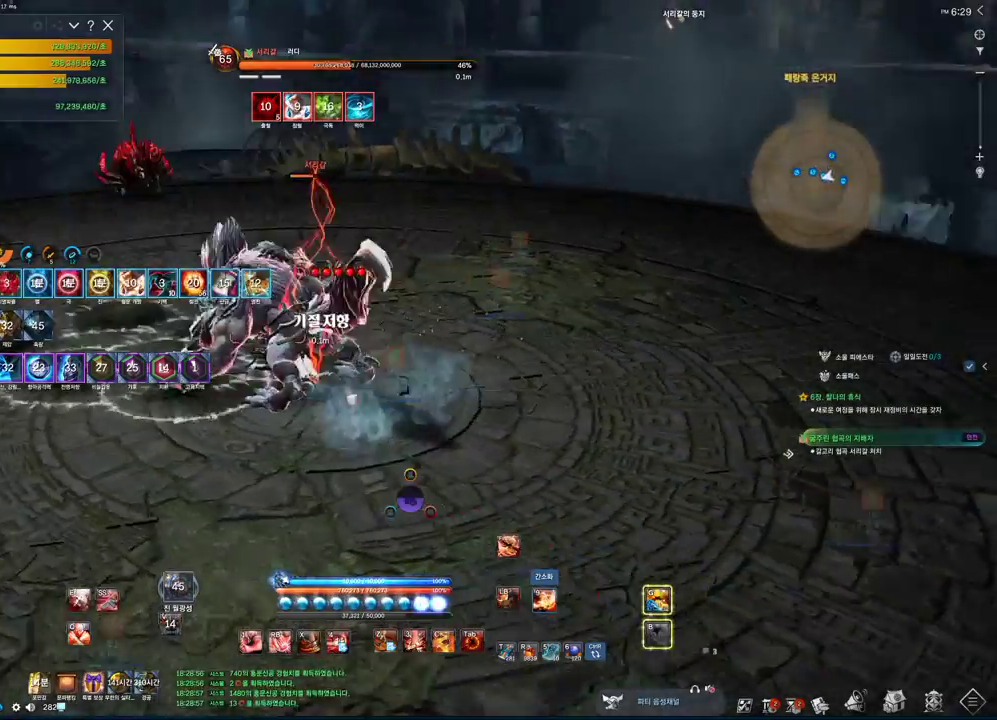
{"keys": ["a"], "mouse": [], "events": [[100, "2", "up"], [266, "f", "down"], [500, "f", "up"]]}
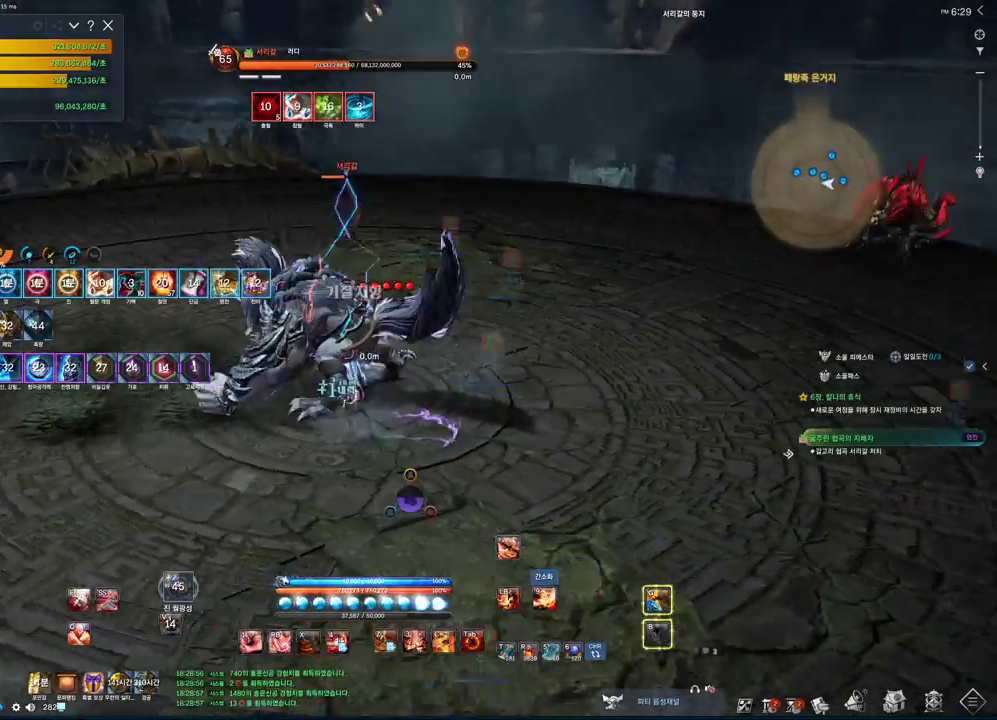
{"keys": ["4", "a"], "mouse": [], "events": [[400, "4", "down"]]}
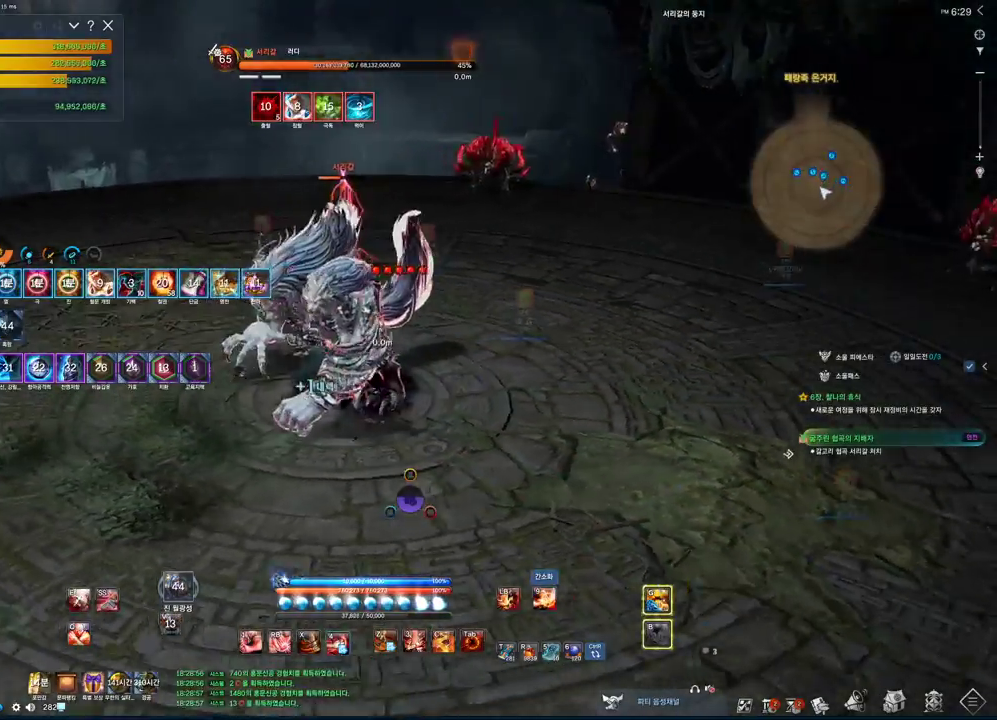
{"keys": ["a"], "mouse": [], "events": [[33, "4", "up"], [166, "3", "down"], [300, "3", "up"], [366, "2", "down"], [466, "2", "up"]]}
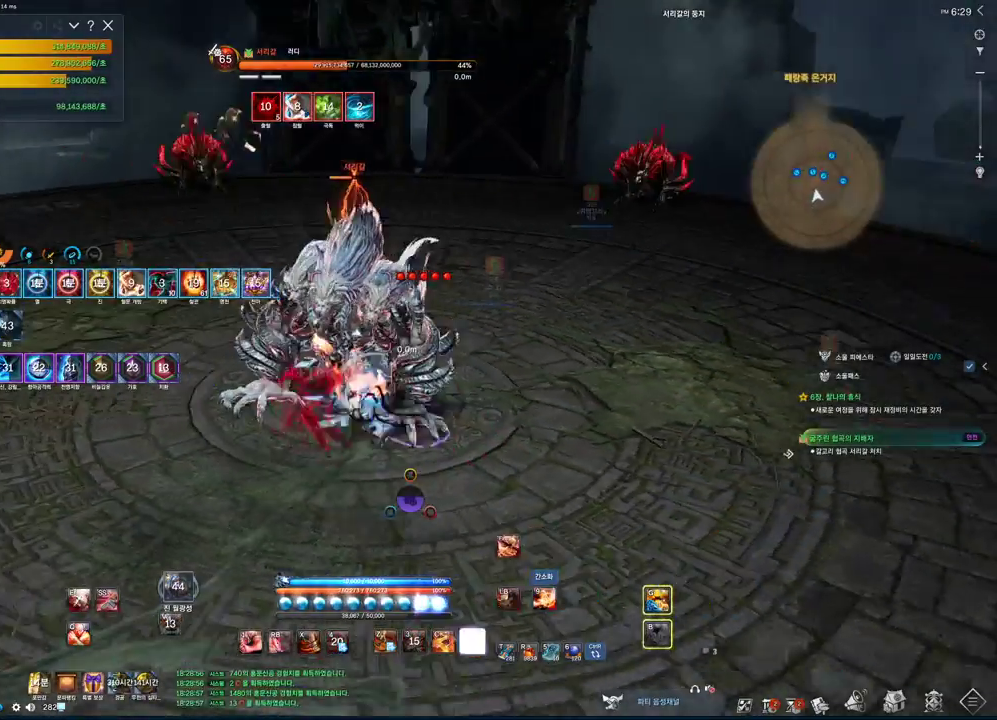
{"keys": ["2"], "mouse": [], "events": [[33, "f", "down"], [100, "a", "up"], [233, "f", "up"], [333, "tab", "down"], [466, "2", "down"], [466, "tab", "up"]]}
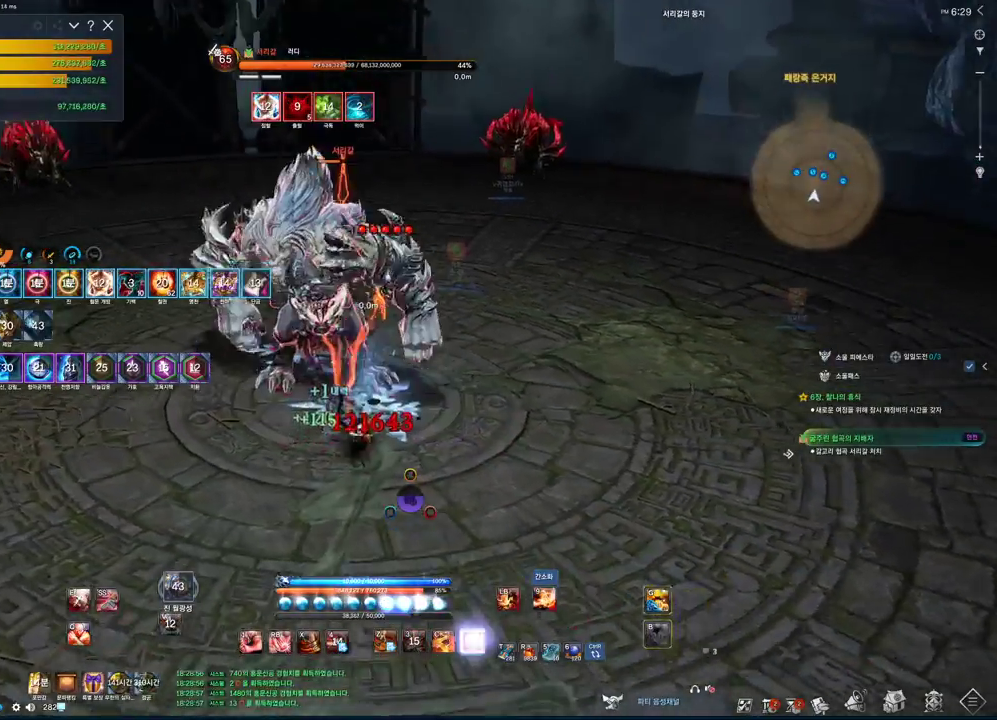
{"keys": ["a"], "mouse": [], "events": [[133, "2", "up"], [266, "f", "down"], [500, "a", "down"], [500, "f", "up"]]}
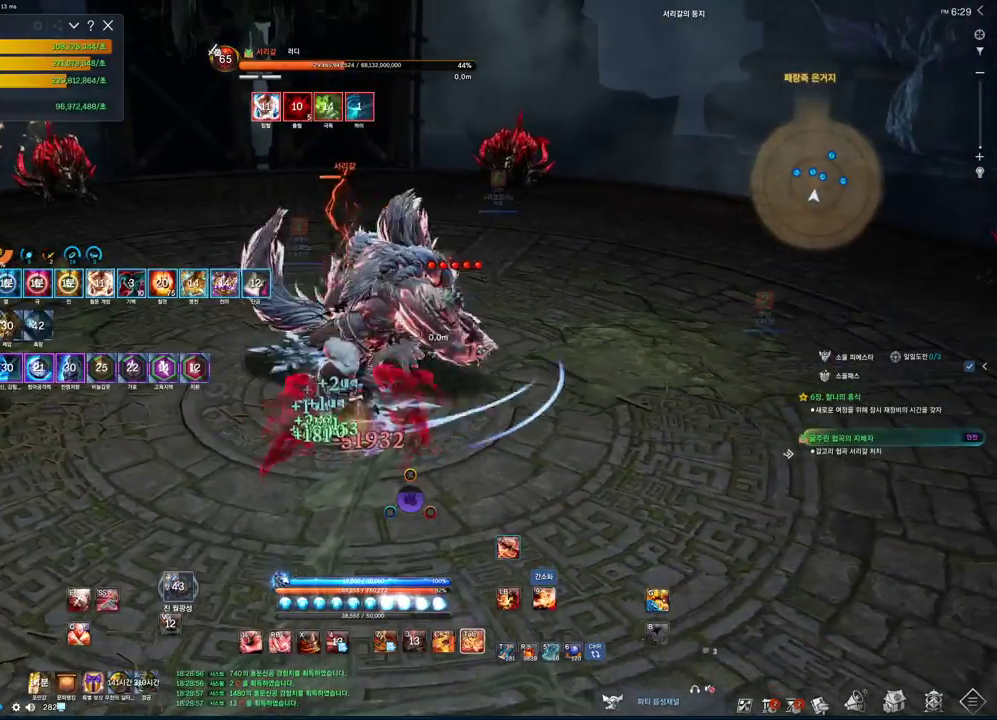
{"keys": ["d", "tab"], "mouse": [], "events": [[133, "a", "up"], [133, "tab", "down"], [300, "s", "down"], [500, "d", "down"], [500, "s", "up"]]}
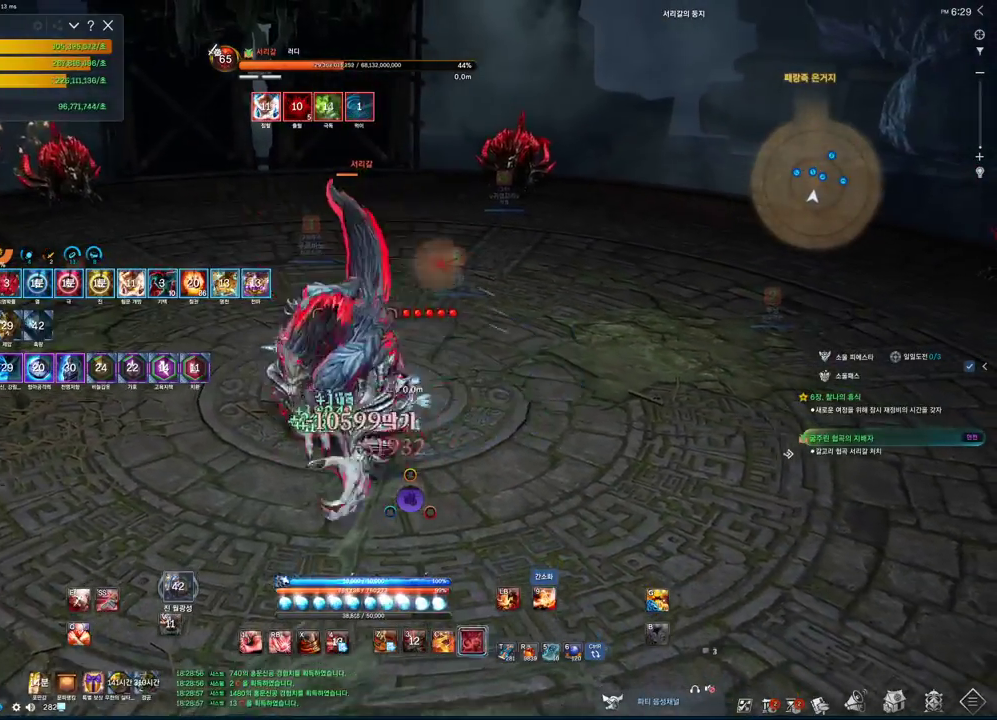
{"keys": ["tab"], "mouse": [], "events": [[66, "d", "up"], [433, "d", "down"], [500, "d", "up"]]}
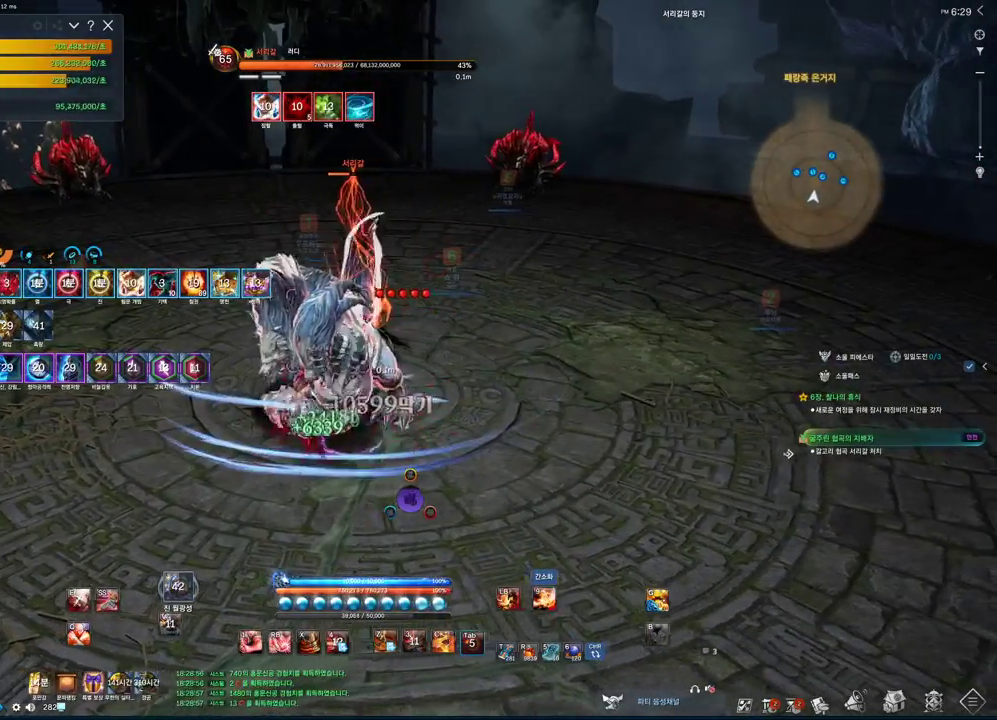
{"keys": ["f"], "mouse": [], "events": [[166, "tab", "up"], [200, "2", "down"], [300, "2", "up"], [433, "f", "down"]]}
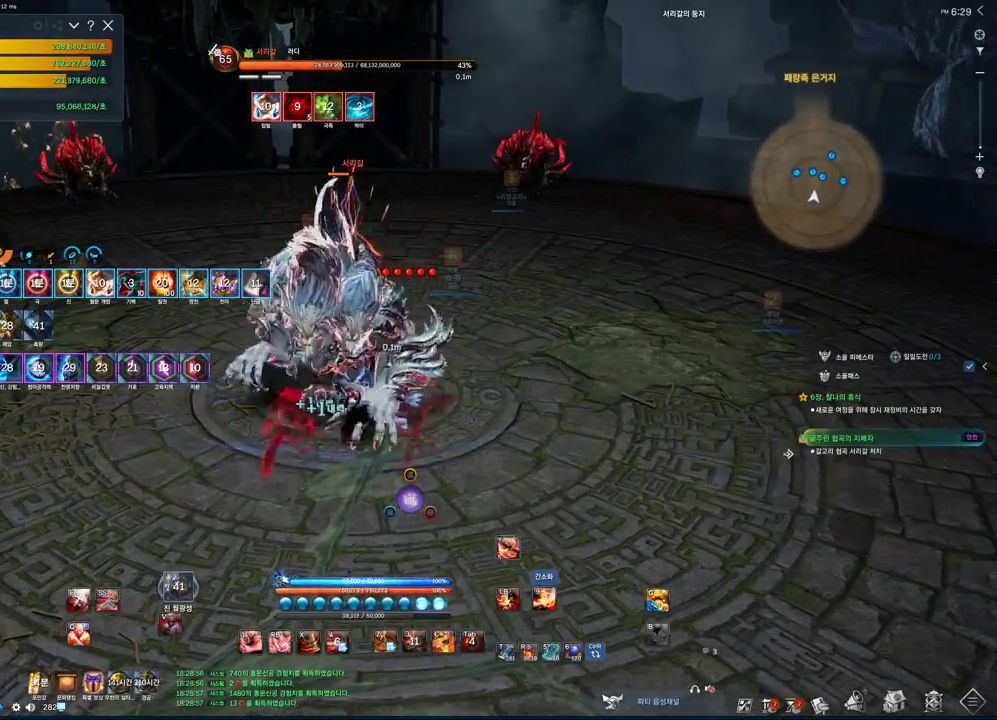
{"keys": ["3"], "mouse": [], "events": [[33, "f", "up"], [133, "v", "down"], [266, "v", "up"], [500, "3", "down"]]}
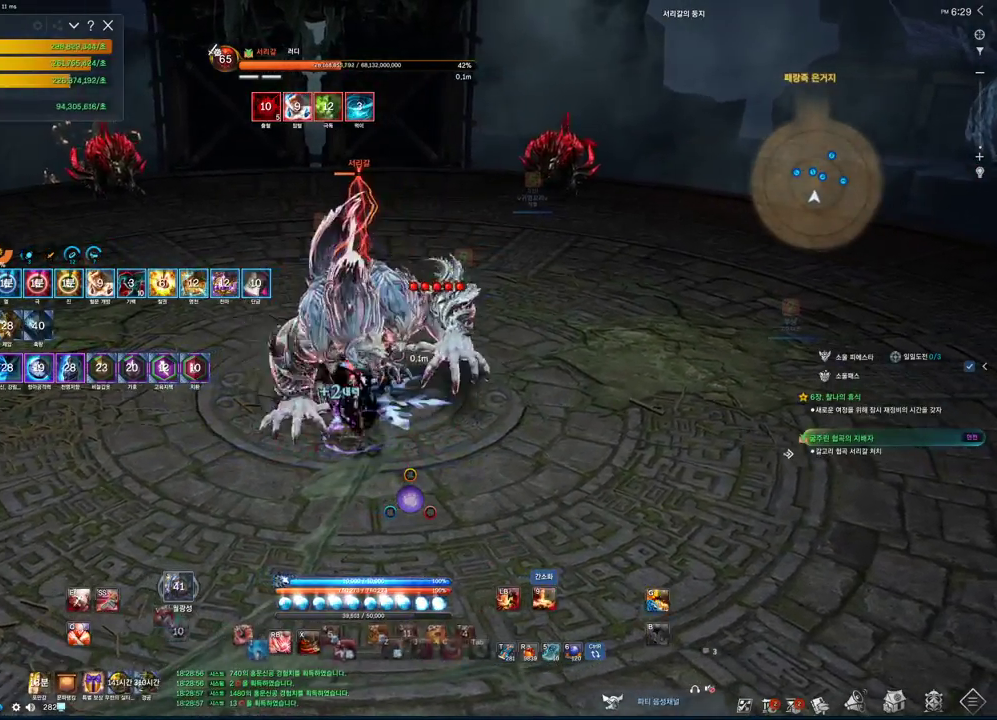
{"keys": ["z"], "mouse": [], "events": [[200, "3", "up"], [333, "z", "down"]]}
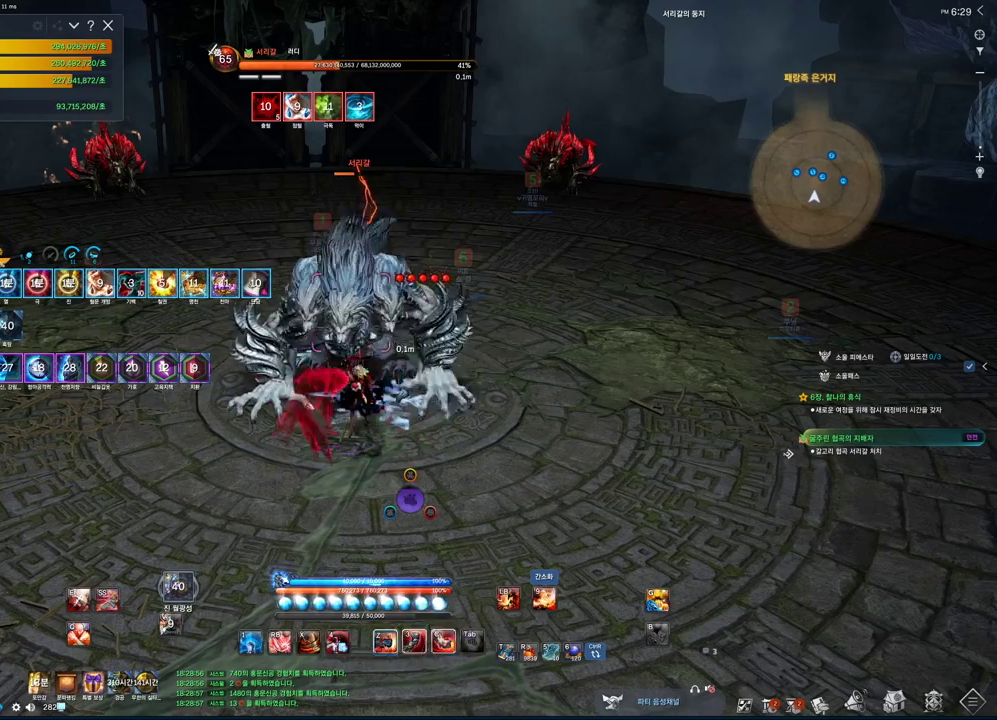
{"keys": [], "mouse": [], "events": [[33, "z", "up"], [200, "c", "down"], [433, "c", "up"]]}
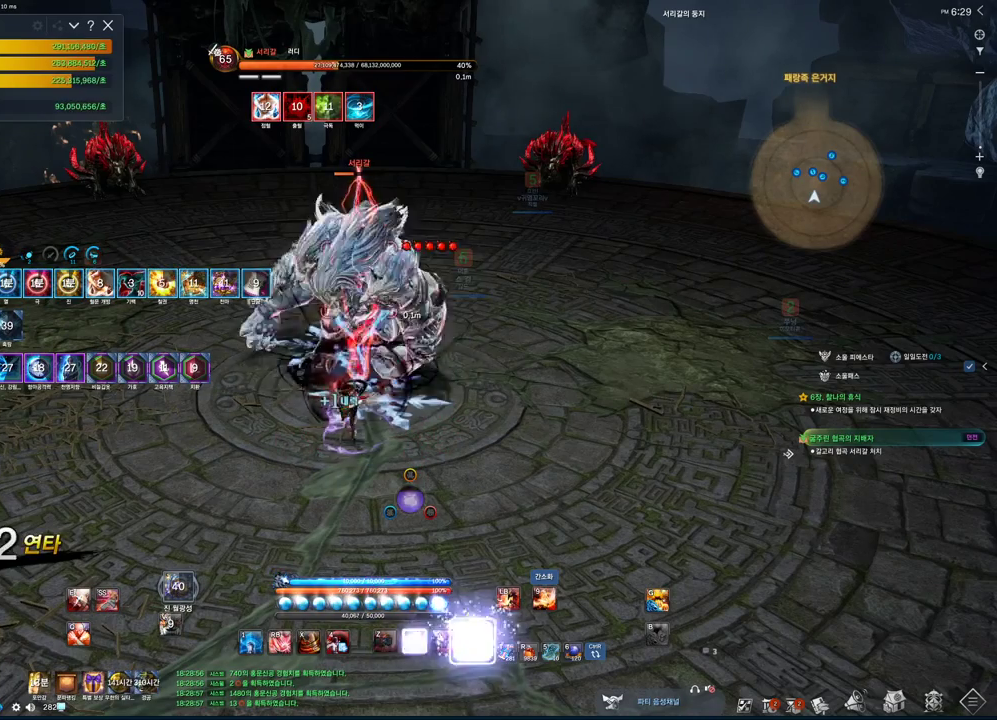
{"keys": [], "mouse": [], "events": [[133, "tab", "down"], [266, "tab", "up"], [366, "c", "down"], [466, "c", "up"]]}
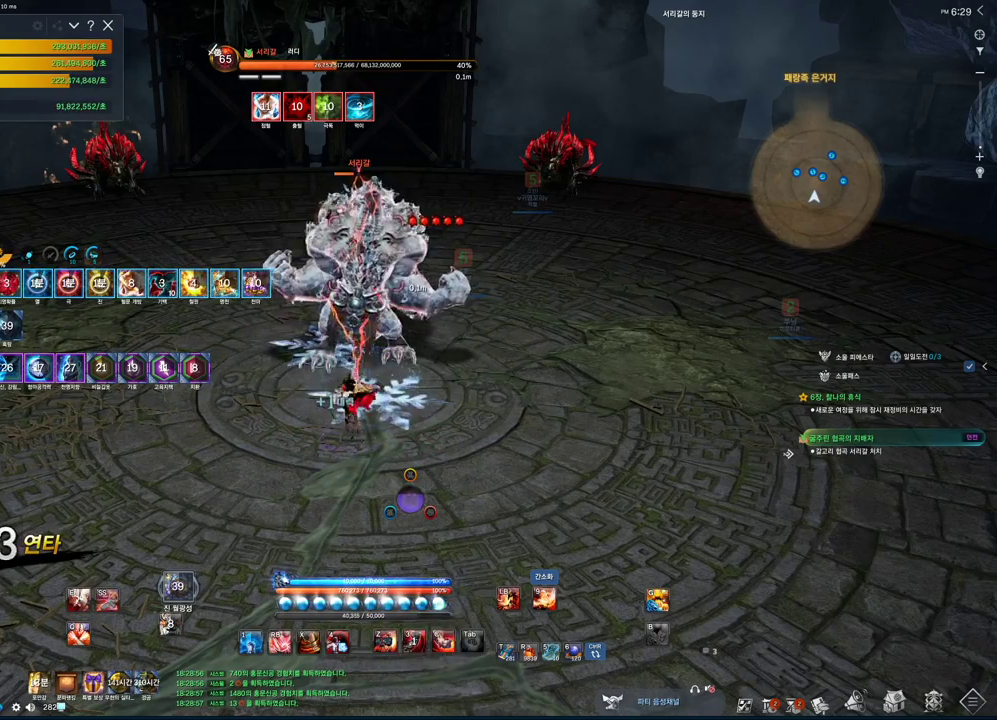
{"keys": [], "mouse": [], "events": [[100, "z", "down"], [366, "z", "up"]]}
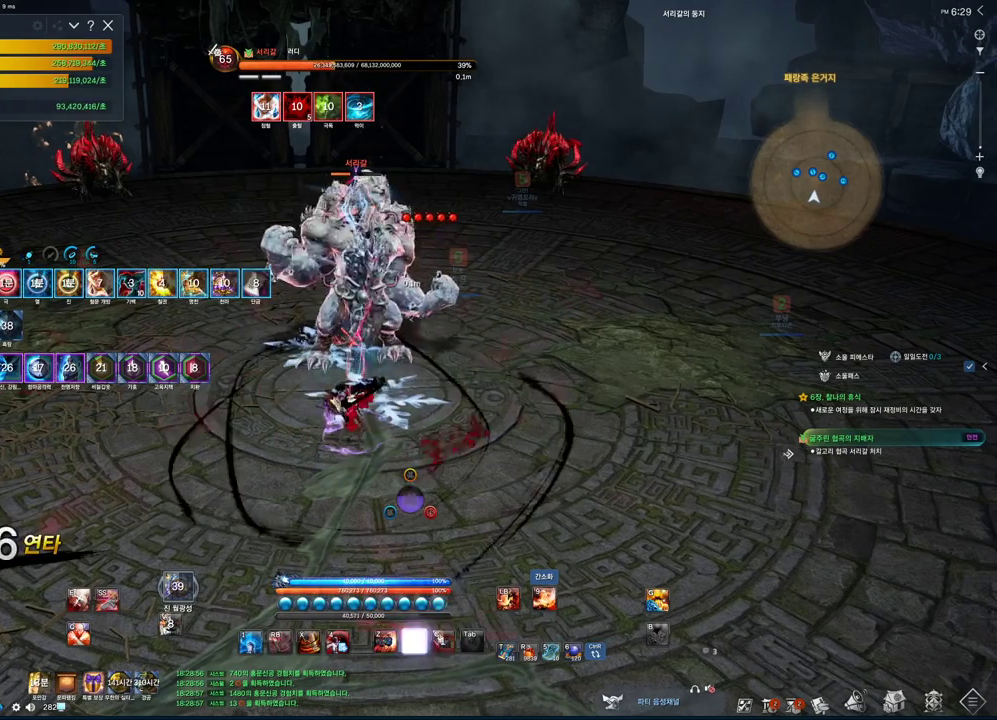
{"keys": ["tab"], "mouse": [], "events": [[100, "3", "down"], [366, "3", "up"], [433, "tab", "down"]]}
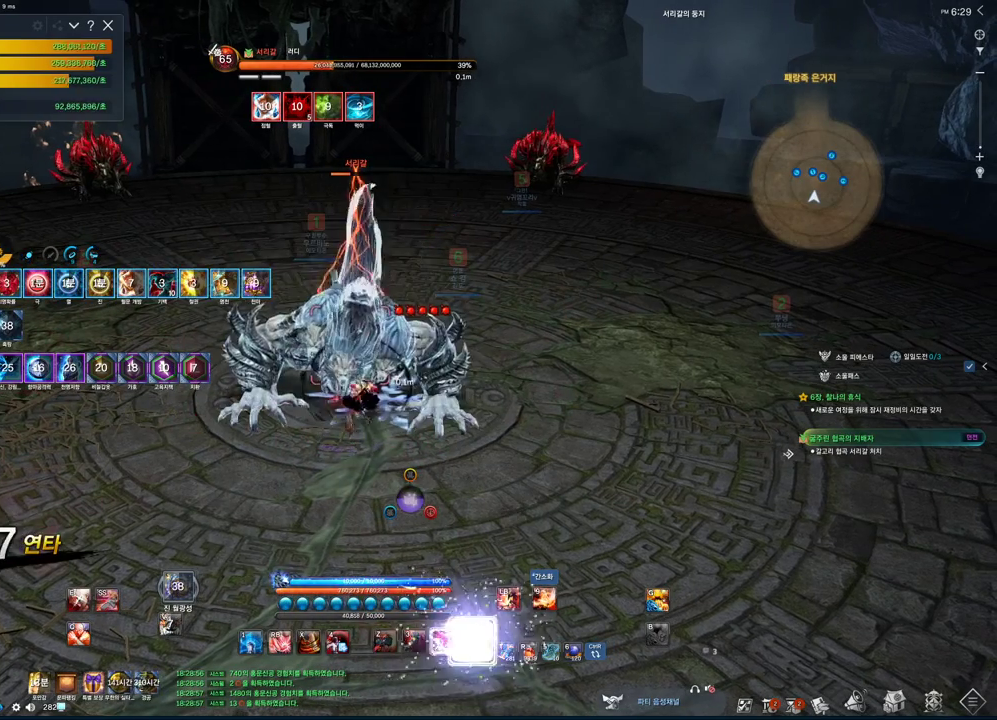
{"keys": ["3"], "mouse": [], "events": [[133, "tab", "up"], [166, "3", "down"], [300, "3", "up"], [500, "3", "down"]]}
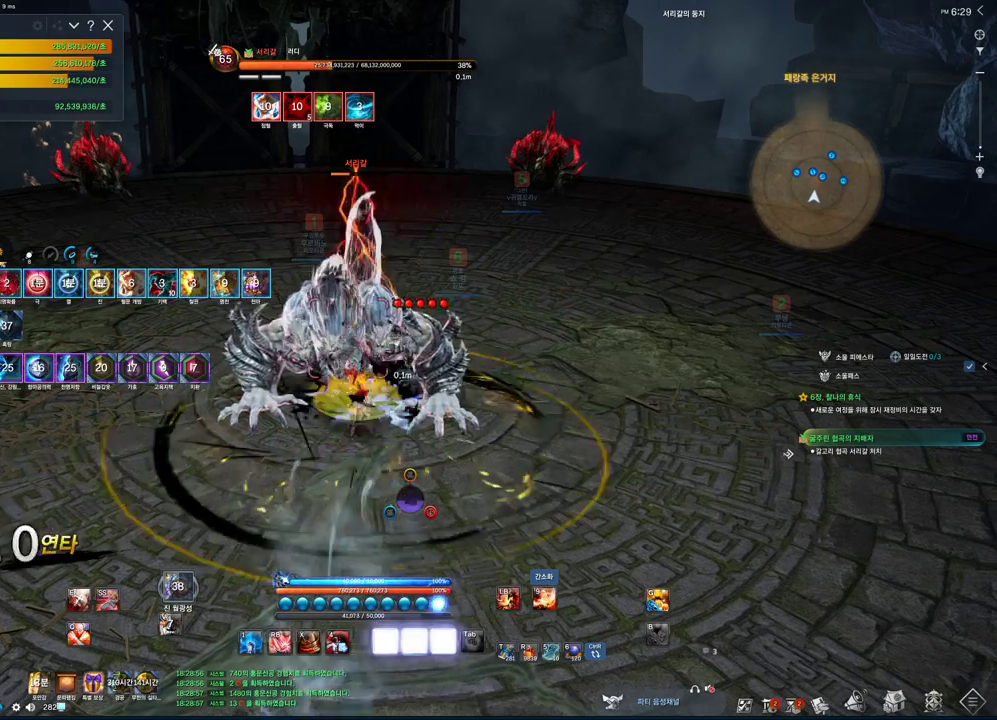
{"keys": [], "mouse": [], "events": [[266, "3", "up"]]}
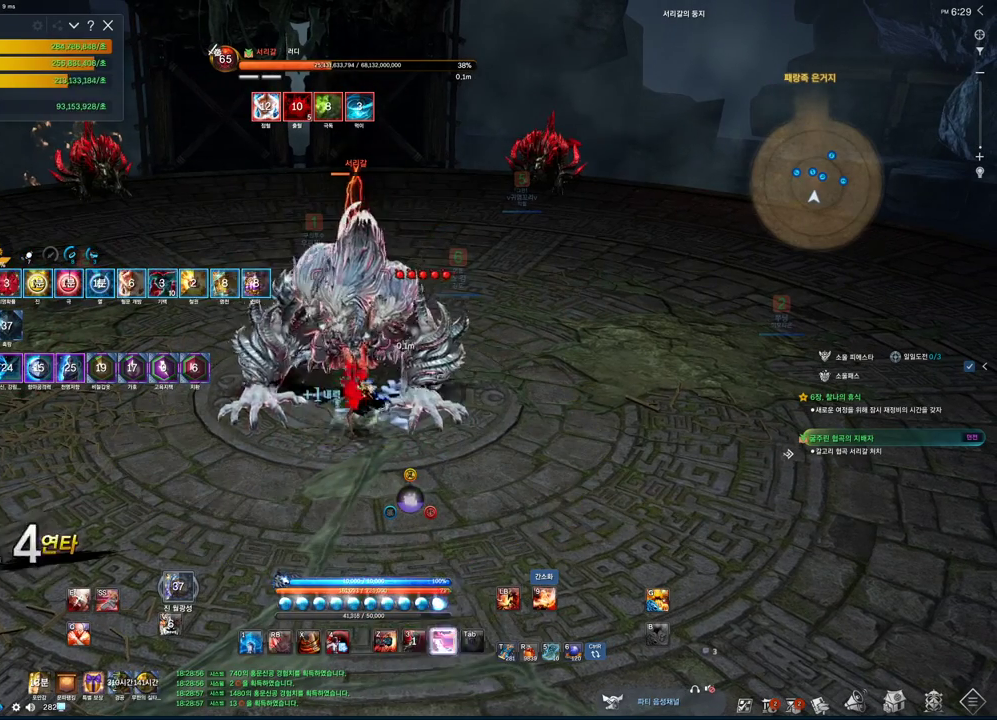
{"keys": ["tab"], "mouse": [], "events": [[33, "c", "down"], [300, "c", "up"], [400, "tab", "down"]]}